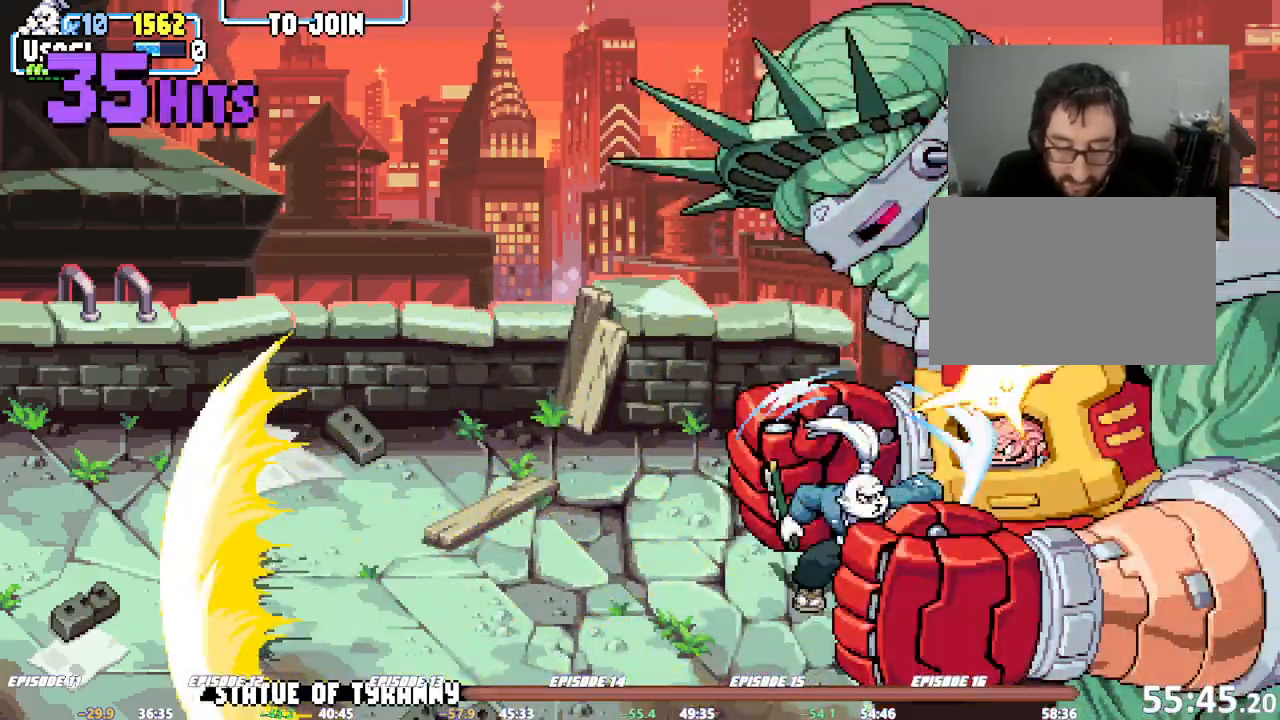
Gameplay with a controller (arcade stick); each line is a JSON object with the inputs held at the frame after it (dt_ms = milliseconds from this image to that frame). "events" lists button and stick changes between this image and that frame as [ms after this image, input, new state], when the widget could be followed in between. Not read: DPAD_RIGHT L3 R3.
{"dt_ms": 500, "buttons": [], "left_stick": "center"}
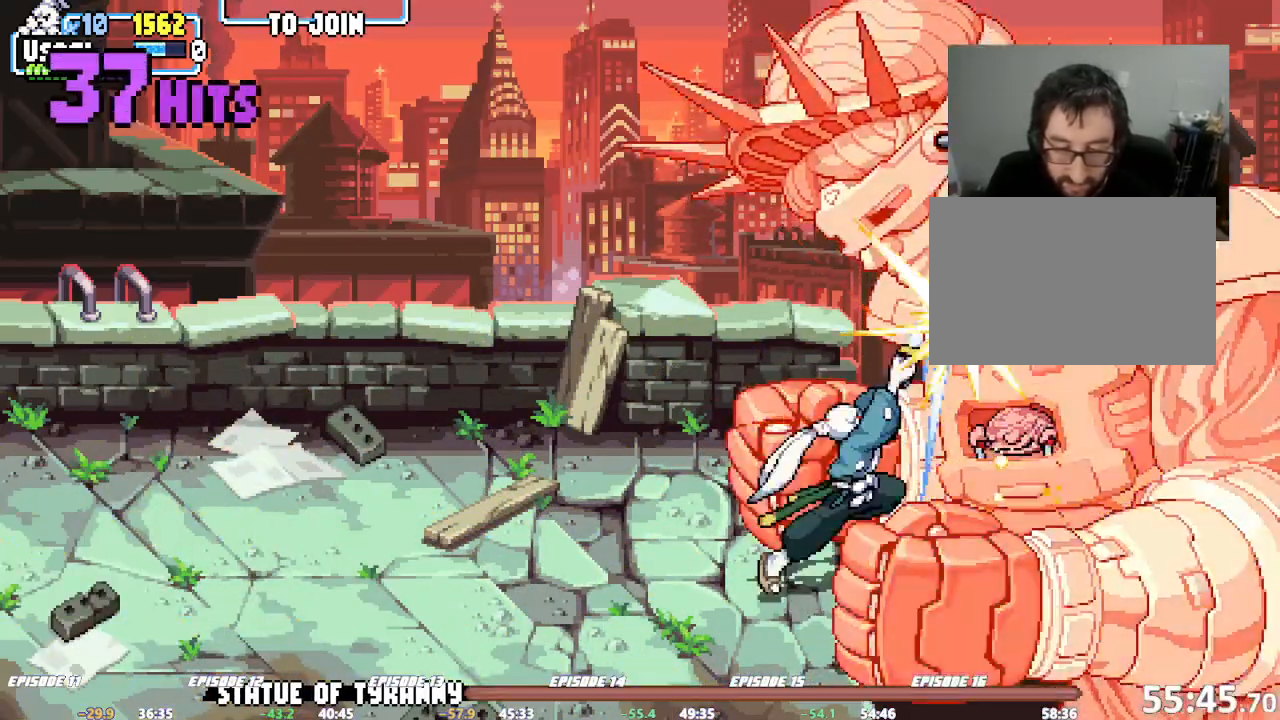
{"dt_ms": 500, "buttons": [], "left_stick": "center", "events": [[100, "SQUARE", "down"], [183, "TRIANGLE", "down"], [333, "SQUARE", "up"], [350, "TRIANGLE", "up"]]}
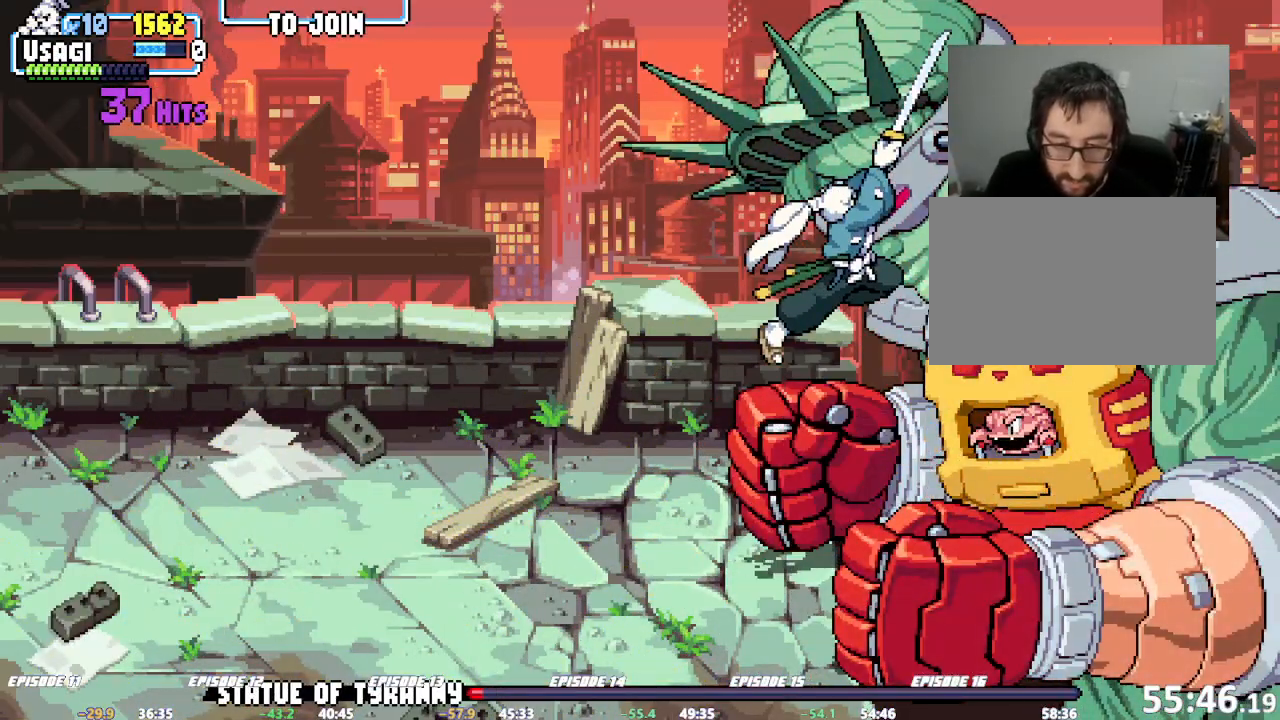
{"dt_ms": 500, "buttons": [], "left_stick": "center"}
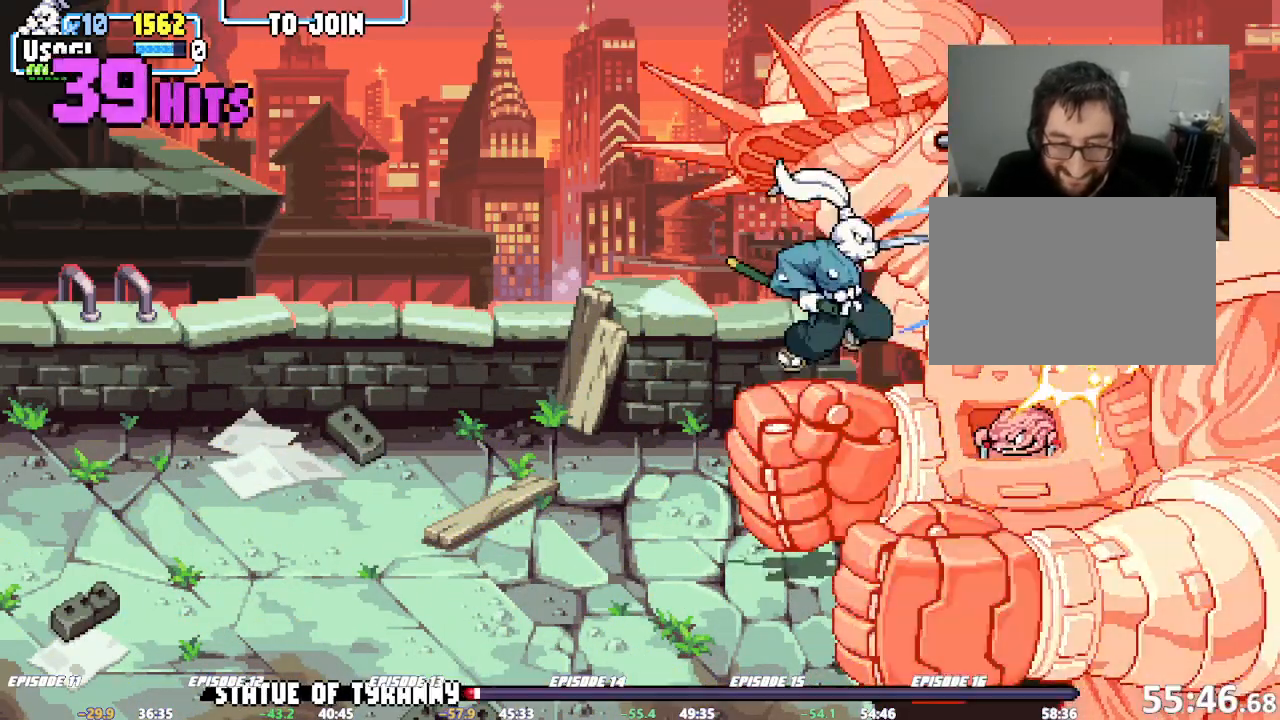
{"dt_ms": 500, "buttons": [], "left_stick": "center", "events": []}
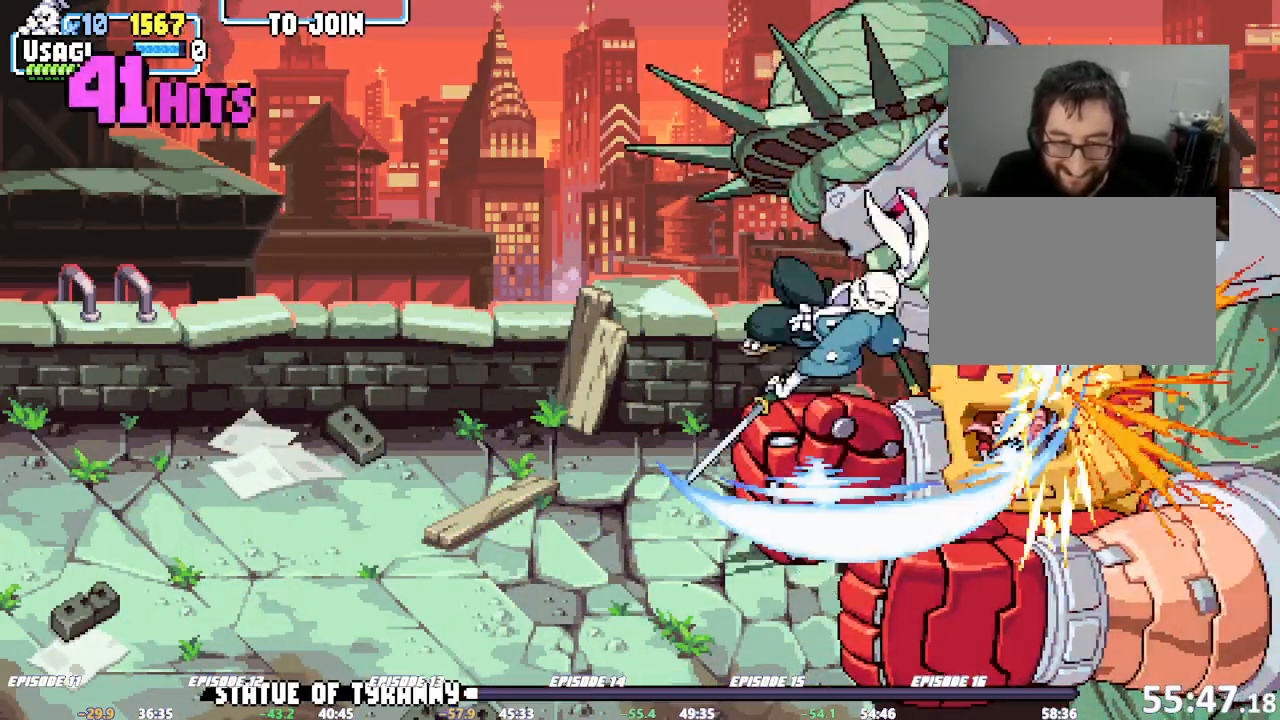
{"dt_ms": 500, "buttons": [], "left_stick": "center", "events": [[100, "SQUARE", "down"], [133, "SQUARE", "up"], [200, "SQUARE", "down"], [283, "SQUARE", "up"], [333, "SQUARE", "down"], [383, "SQUARE", "up"], [450, "SQUARE", "down"], [483, "SQUARE", "up"]]}
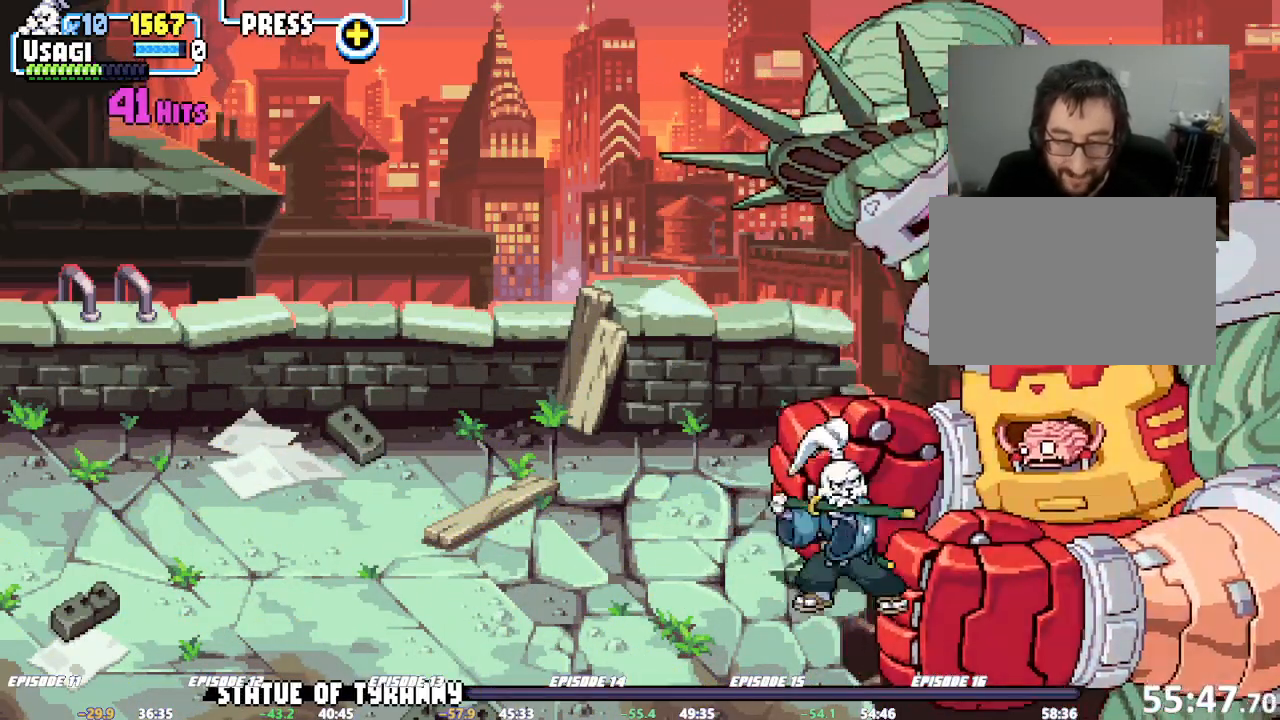
{"dt_ms": 500, "buttons": ["CROSS"], "left_stick": "center", "events": [[217, "R1", "down"], [317, "R1", "up"], [433, "CROSS", "down"]]}
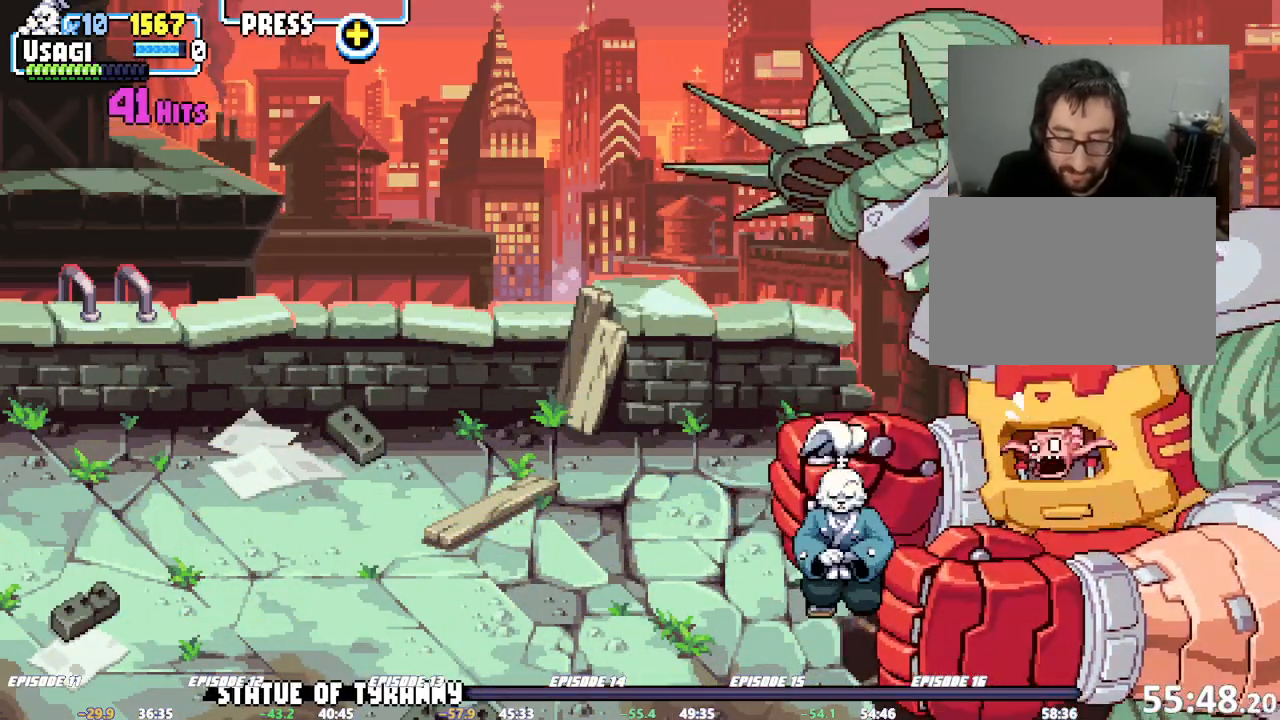
{"dt_ms": 500, "buttons": ["CROSS"], "left_stick": "center", "events": [[17, "CROSS", "up"], [317, "CROSS", "down"], [400, "CROSS", "up"], [483, "CROSS", "down"]]}
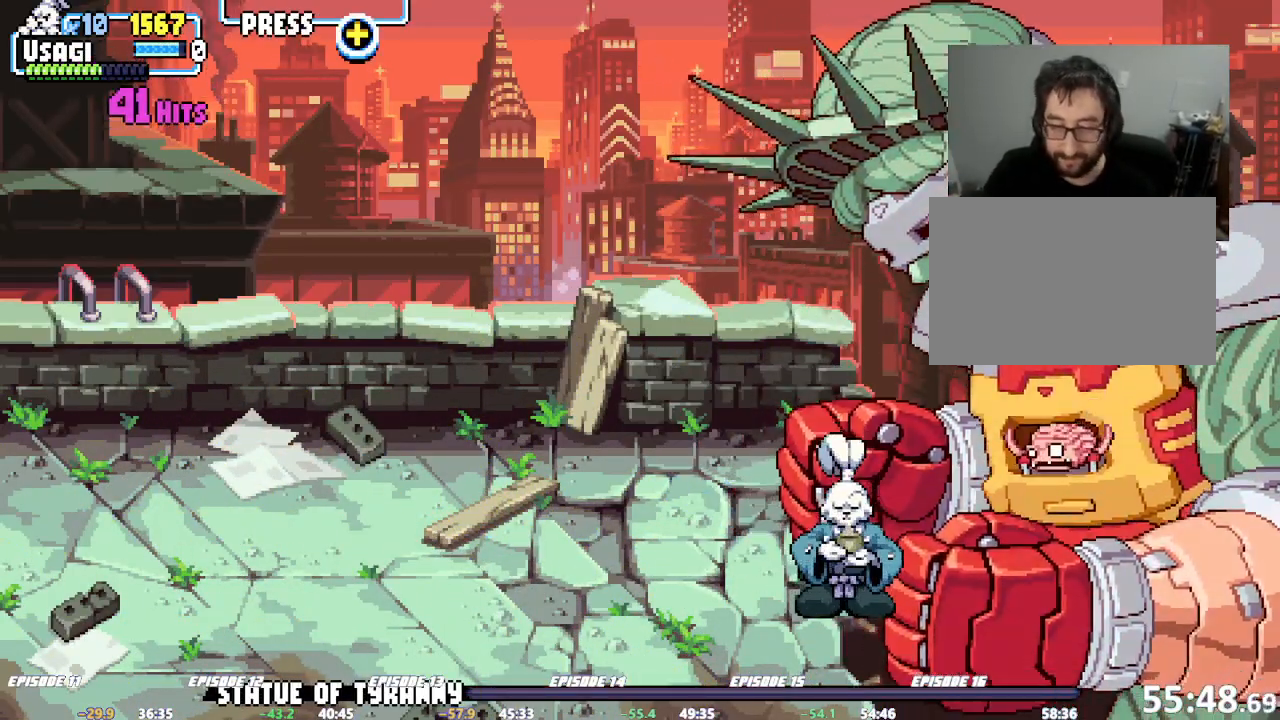
{"dt_ms": 500, "buttons": [], "left_stick": "center", "events": [[50, "CROSS", "up"], [150, "CROSS", "down"], [233, "CROSS", "up"], [300, "CROSS", "down"], [350, "CROSS", "up"], [417, "CROSS", "down"], [467, "CROSS", "up"]]}
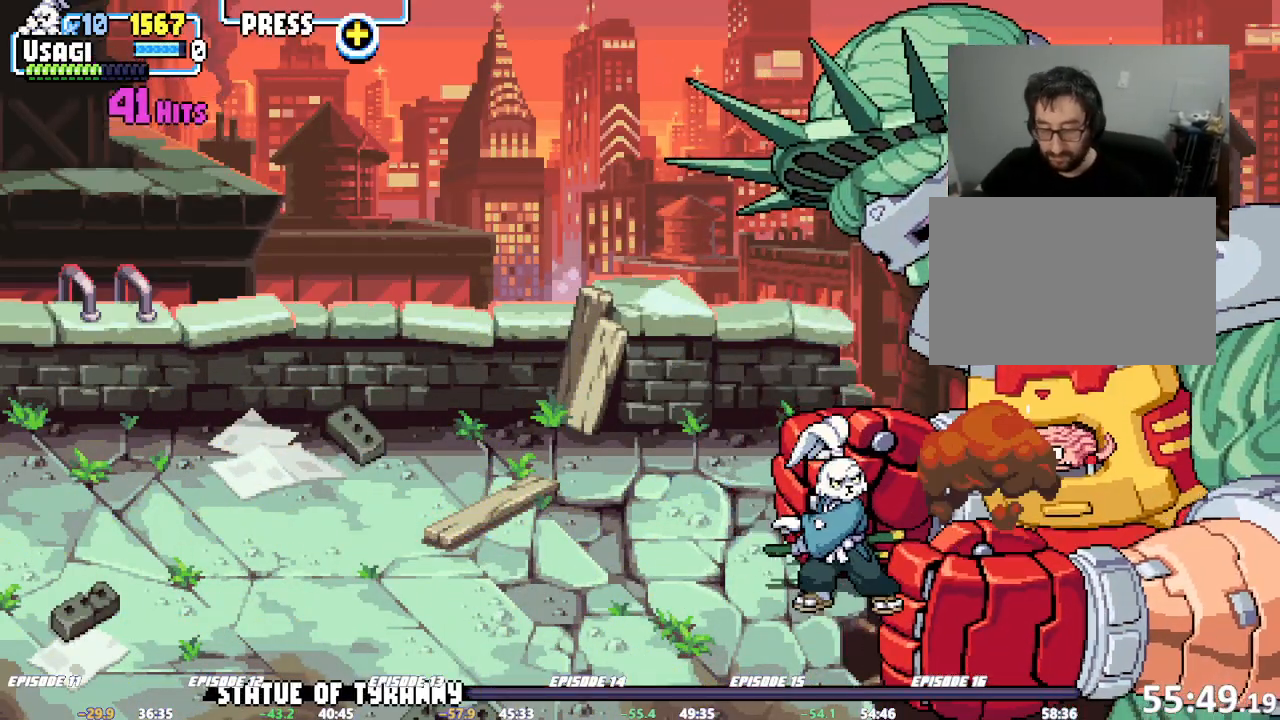
{"dt_ms": 500, "buttons": ["CROSS"], "left_stick": "center", "events": [[17, "CROSS", "down"], [17, "L1", "down"], [67, "CROSS", "up"], [67, "L1", "up"], [117, "CROSS", "down"], [367, "CIRCLE", "down"], [417, "CIRCLE", "up"]]}
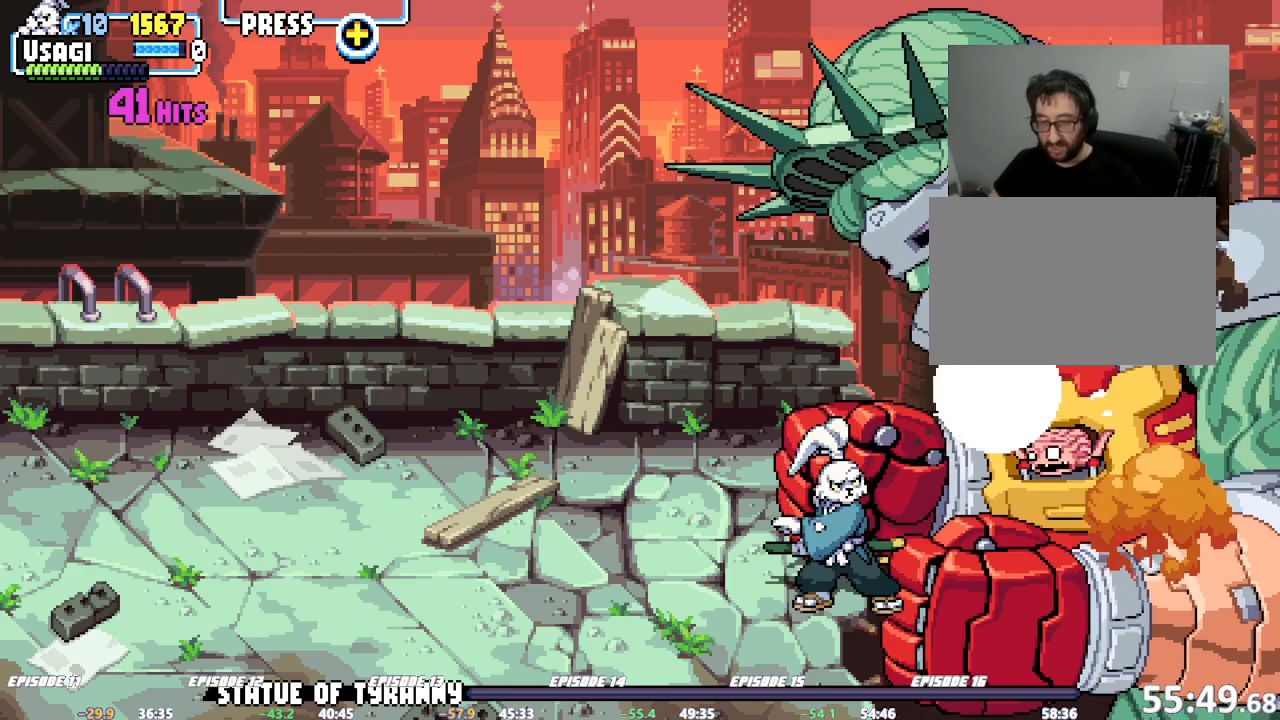
{"dt_ms": 500, "buttons": ["L2"], "left_stick": "center", "events": [[17, "CROSS", "up"], [67, "CROSS", "down"], [133, "CROSS", "up"], [233, "CROSS", "down"], [267, "CROSS", "up"], [300, "CROSS", "down"], [317, "CROSS", "up"], [367, "R1", "down"], [367, "R2", "down"], [417, "CROSS", "down"], [417, "R2", "up"], [450, "L2", "down"], [450, "R1", "up"], [500, "CROSS", "up"]]}
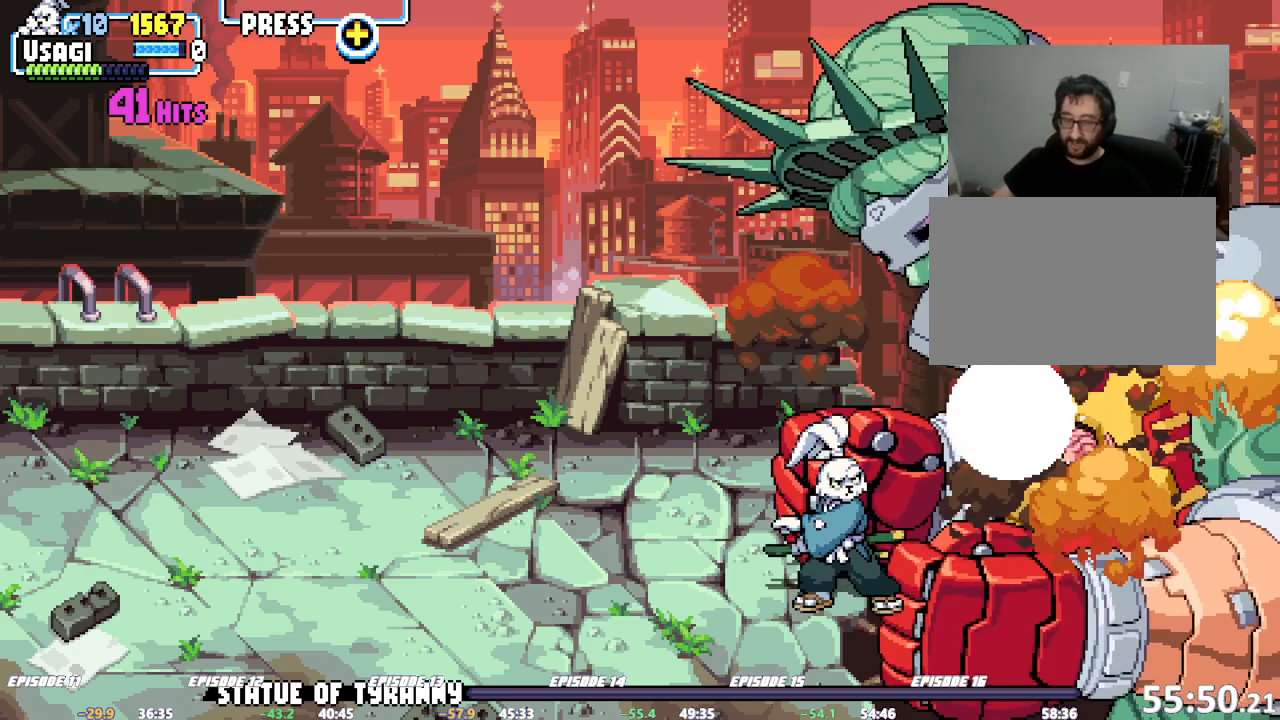
{"dt_ms": 500, "buttons": ["L1"], "left_stick": "center", "events": [[17, "L2", "up"], [67, "CROSS", "down"], [150, "CROSS", "up"], [200, "CROSS", "down"], [217, "CROSS", "up"], [333, "CROSS", "down"], [383, "CROSS", "up"], [433, "CROSS", "down"], [467, "L1", "down"], [500, "CROSS", "up"]]}
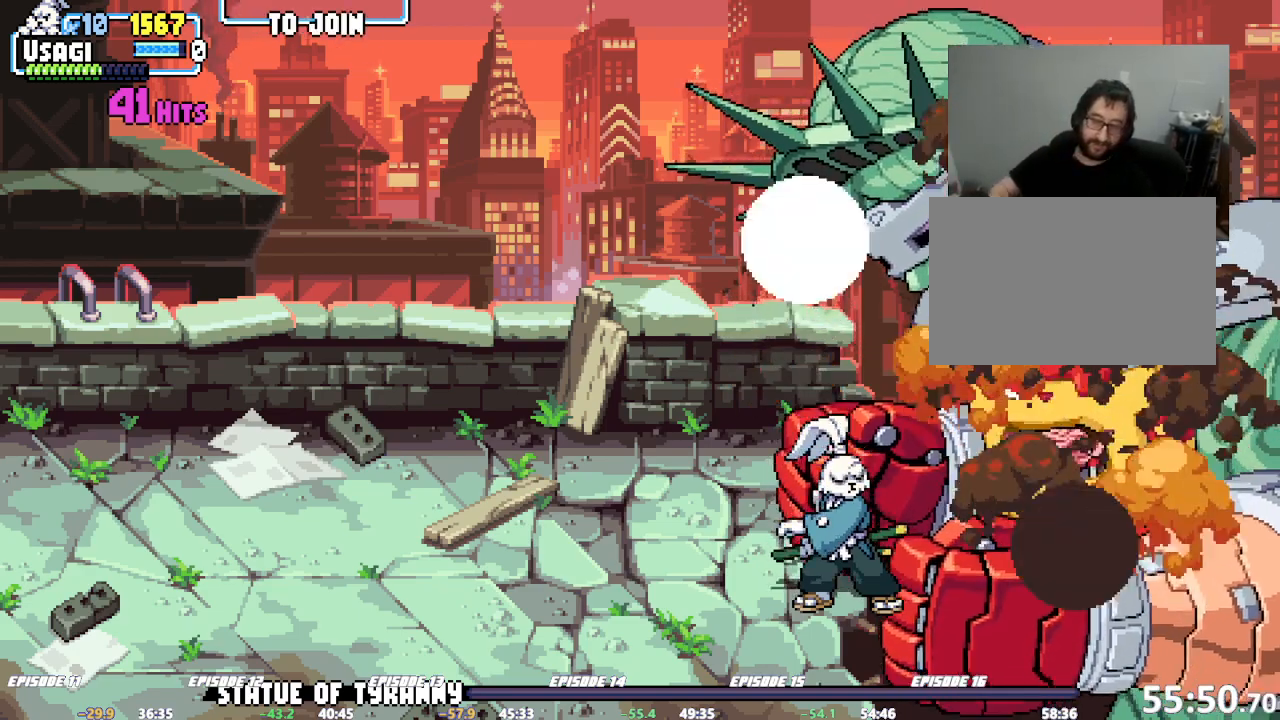
{"dt_ms": 500, "buttons": [], "left_stick": "center"}
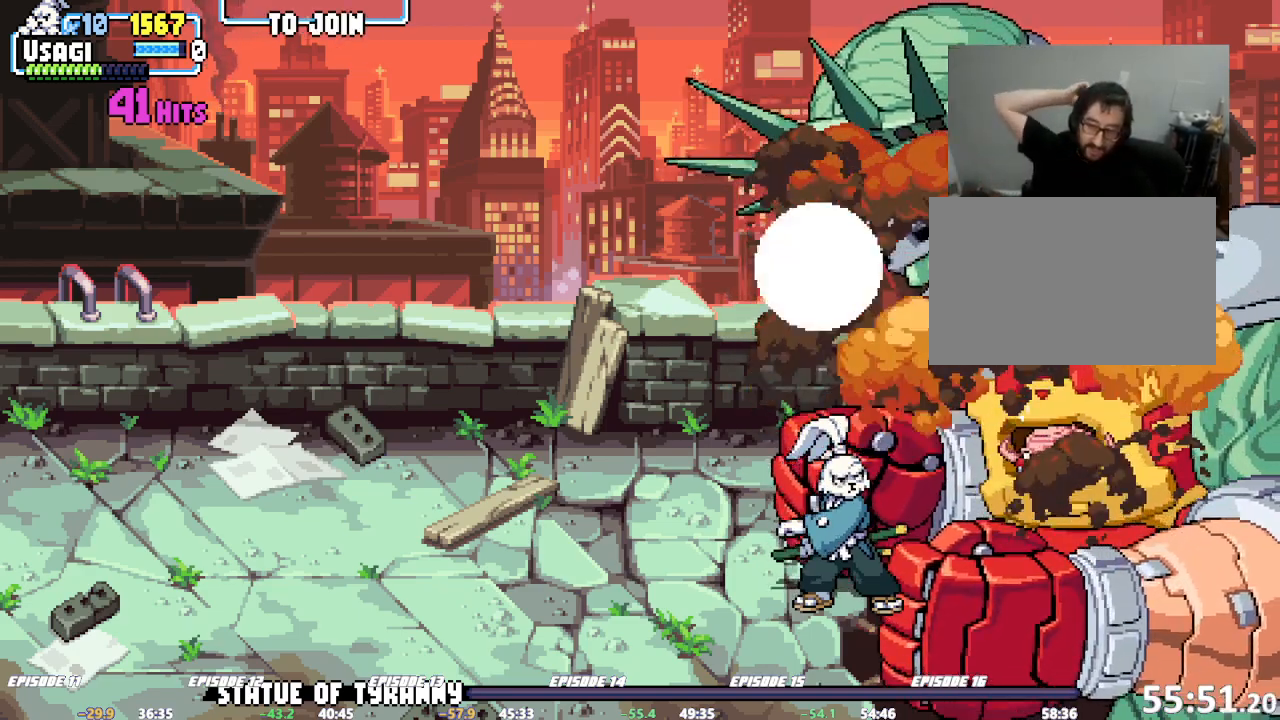
{"dt_ms": 500, "buttons": ["R2"], "left_stick": "center", "events": [[17, "CROSS", "down"], [217, "CROSS", "up"], [267, "CROSS", "down"], [417, "R2", "down"], [467, "CROSS", "up"]]}
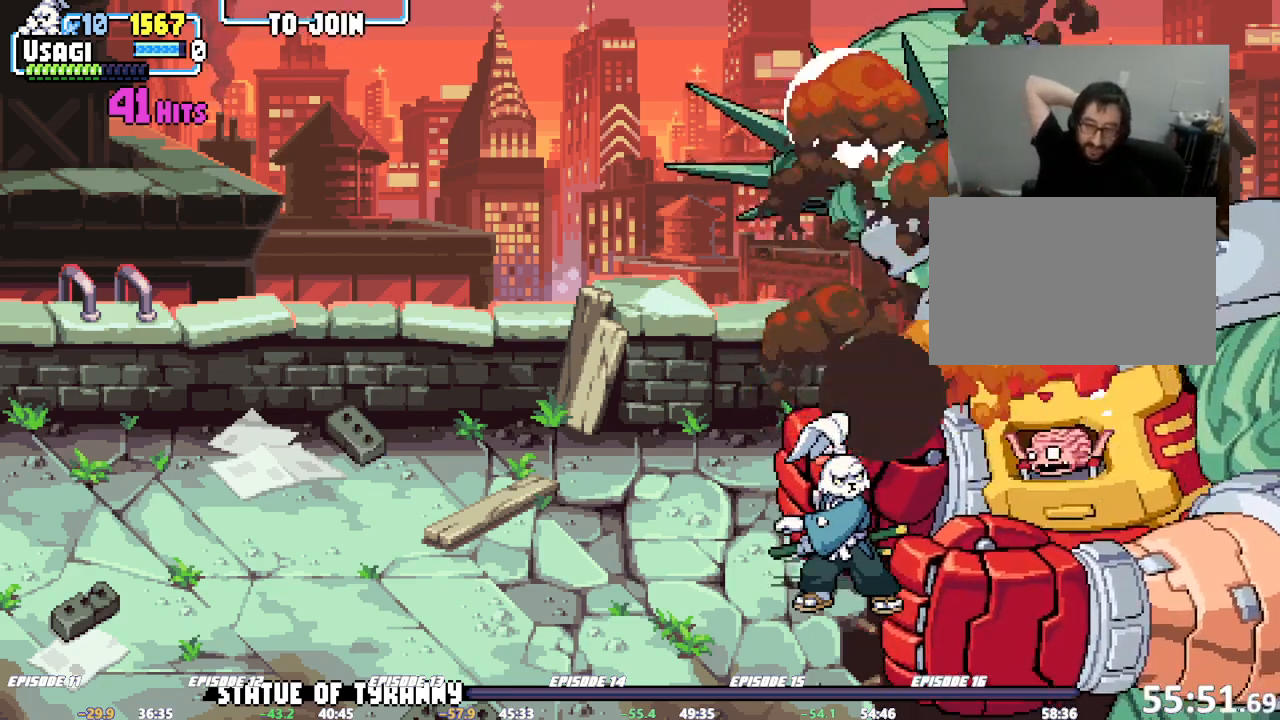
{"dt_ms": 500, "buttons": [], "left_stick": "center"}
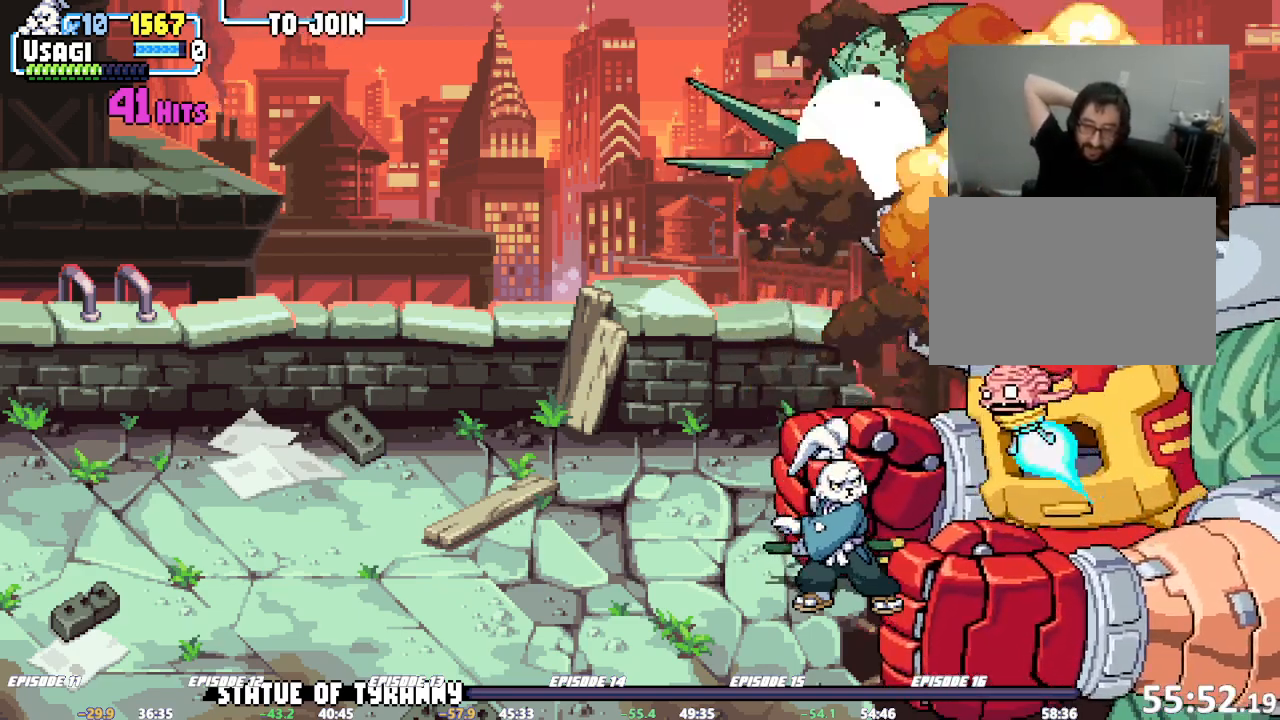
{"dt_ms": 1000, "buttons": [], "left_stick": "center"}
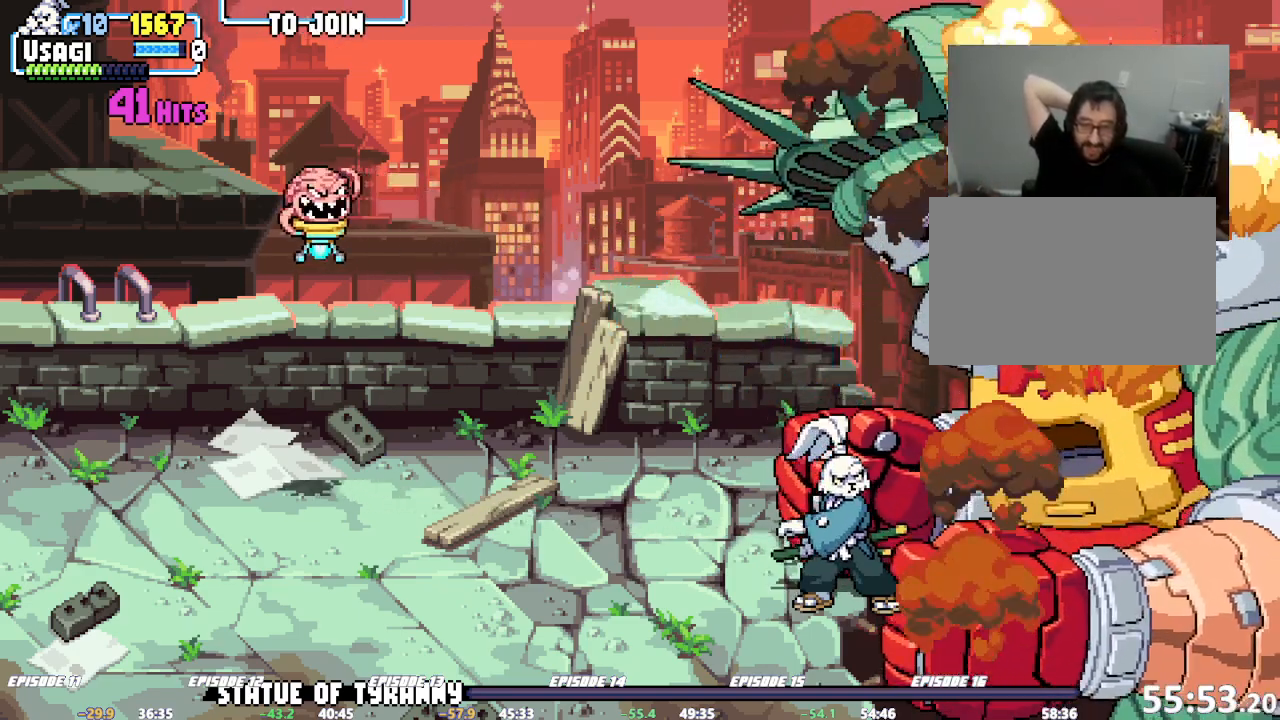
{"dt_ms": 500, "buttons": [], "left_stick": "center", "events": [[17, "L1", "down"], [50, "CROSS", "down"], [67, "L1", "up"], [117, "CROSS", "up"], [133, "R2", "down"], [183, "CROSS", "down"], [183, "R2", "up"], [367, "CROSS", "up"], [400, "R1", "down"], [417, "CIRCLE", "down"], [433, "CROSS", "down"], [467, "CIRCLE", "up"], [483, "R1", "up"], [500, "CROSS", "up"]]}
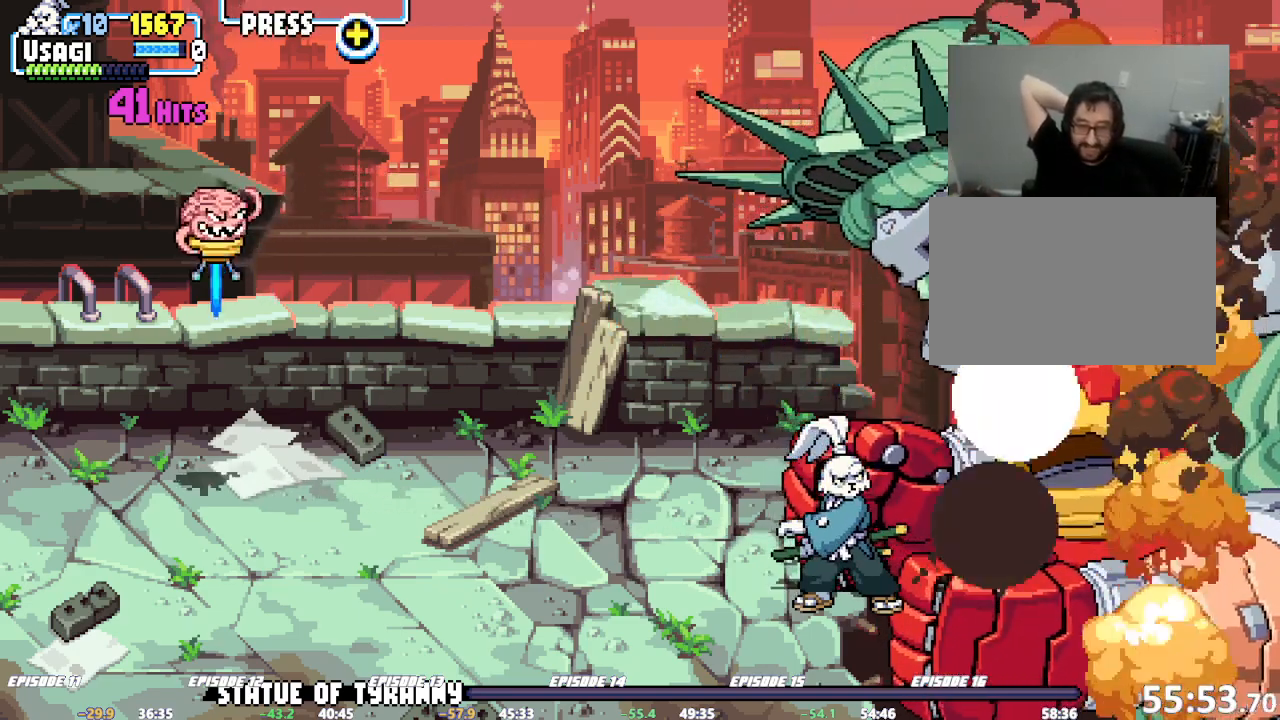
{"dt_ms": 500, "buttons": ["CROSS", "L1"], "left_stick": "center"}
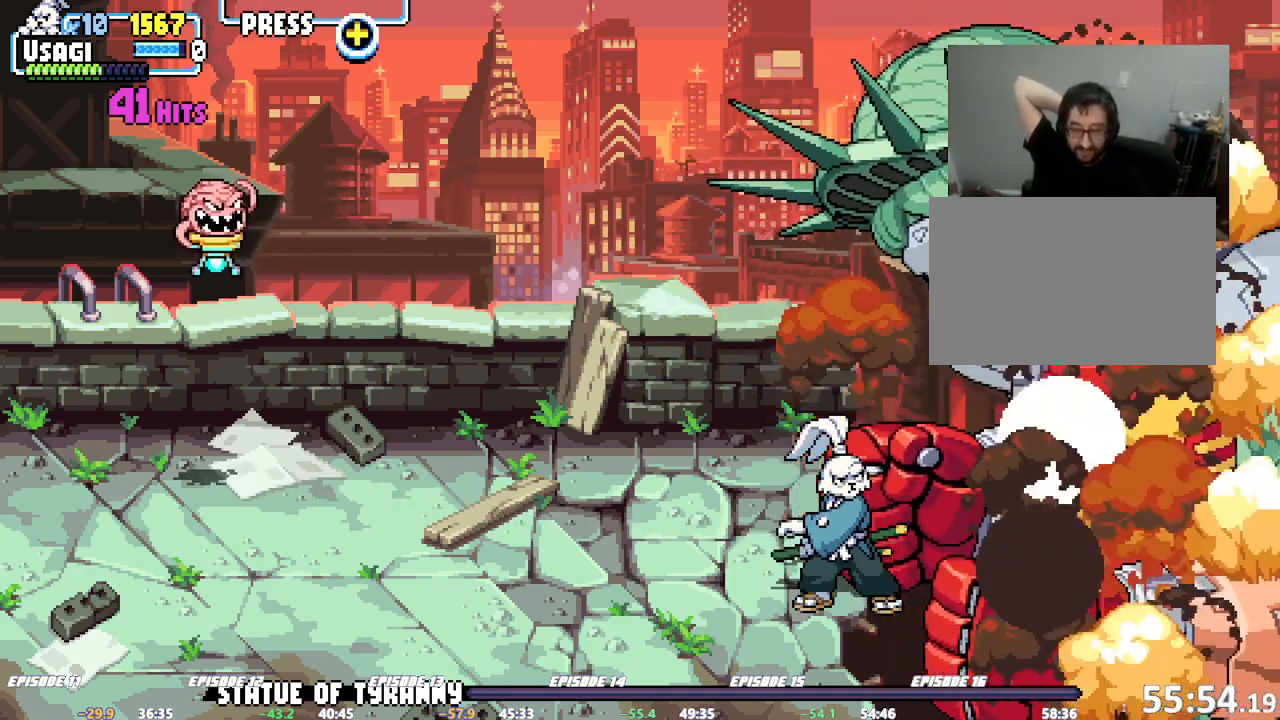
{"dt_ms": 500, "buttons": [], "left_stick": "center", "events": [[17, "CROSS", "up"], [67, "L1", "up"], [83, "CROSS", "down"], [133, "CROSS", "up"], [183, "CROSS", "down"], [233, "CROSS", "up"], [433, "CROSS", "down"], [500, "CROSS", "up"]]}
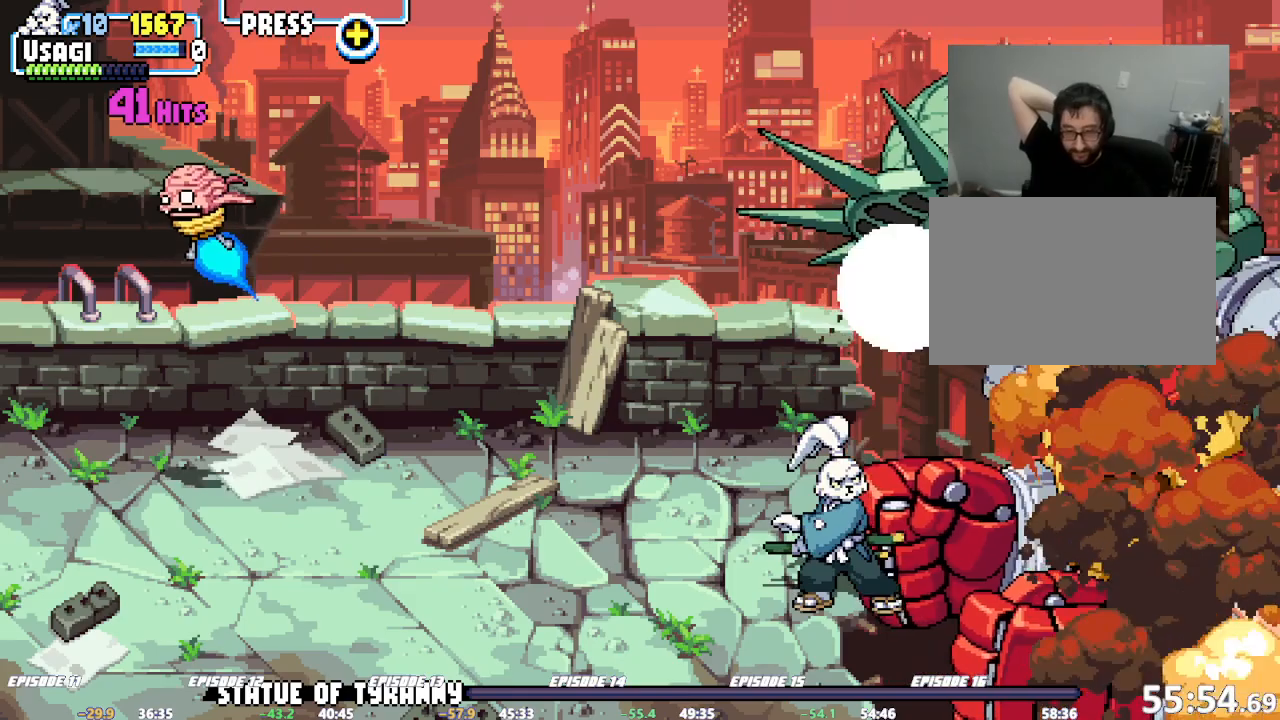
{"dt_ms": 500, "buttons": ["CROSS", "R1"], "left_stick": "center", "events": [[67, "CROSS", "down"], [67, "TRIANGLE", "down"], [250, "CIRCLE", "down"], [250, "CROSS", "up"], [250, "TRIANGLE", "up"], [300, "CIRCLE", "up"], [333, "CROSS", "down"], [400, "L2", "down"], [400, "R1", "down"], [417, "CROSS", "up"], [467, "CROSS", "down"], [483, "L2", "up"]]}
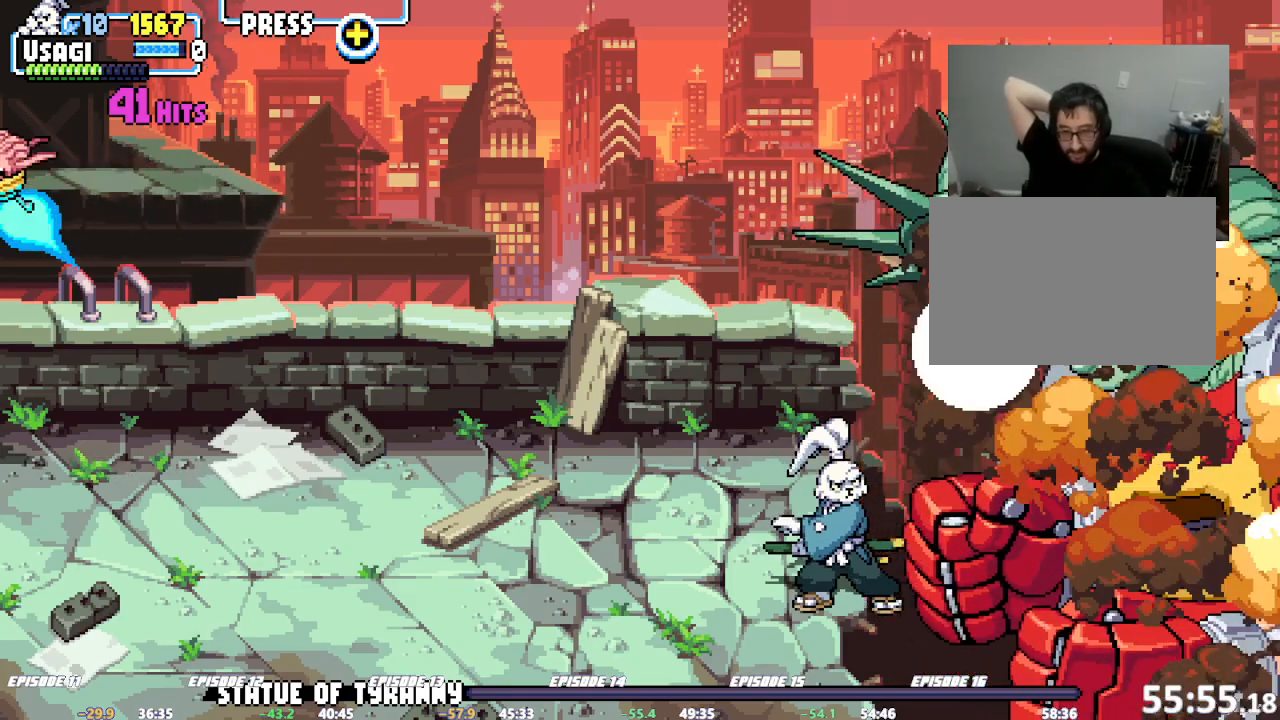
{"dt_ms": 500, "buttons": ["CROSS"], "left_stick": "center", "events": [[17, "R1", "up"], [183, "CROSS", "up"], [283, "TRIANGLE", "down"], [300, "R1", "down"], [300, "R2", "down"], [350, "R1", "up"], [350, "R2", "up"], [350, "TRIANGLE", "up"], [367, "CROSS", "down"], [400, "SQUARE", "down"], [433, "CROSS", "up"], [450, "SQUARE", "up"], [500, "CROSS", "down"]]}
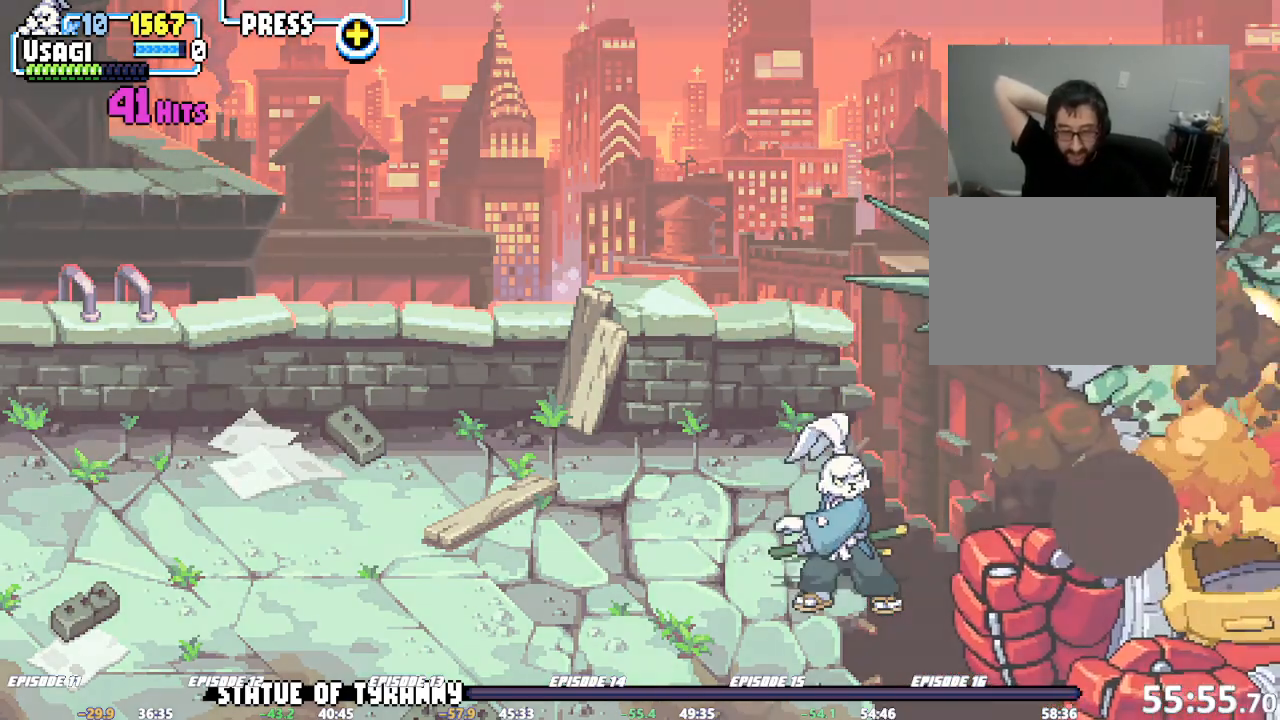
{"dt_ms": 500, "buttons": [], "left_stick": "center", "events": [[17, "SQUARE", "down"], [67, "CROSS", "up"], [83, "SQUARE", "up"], [133, "CROSS", "down"], [200, "CROSS", "up"]]}
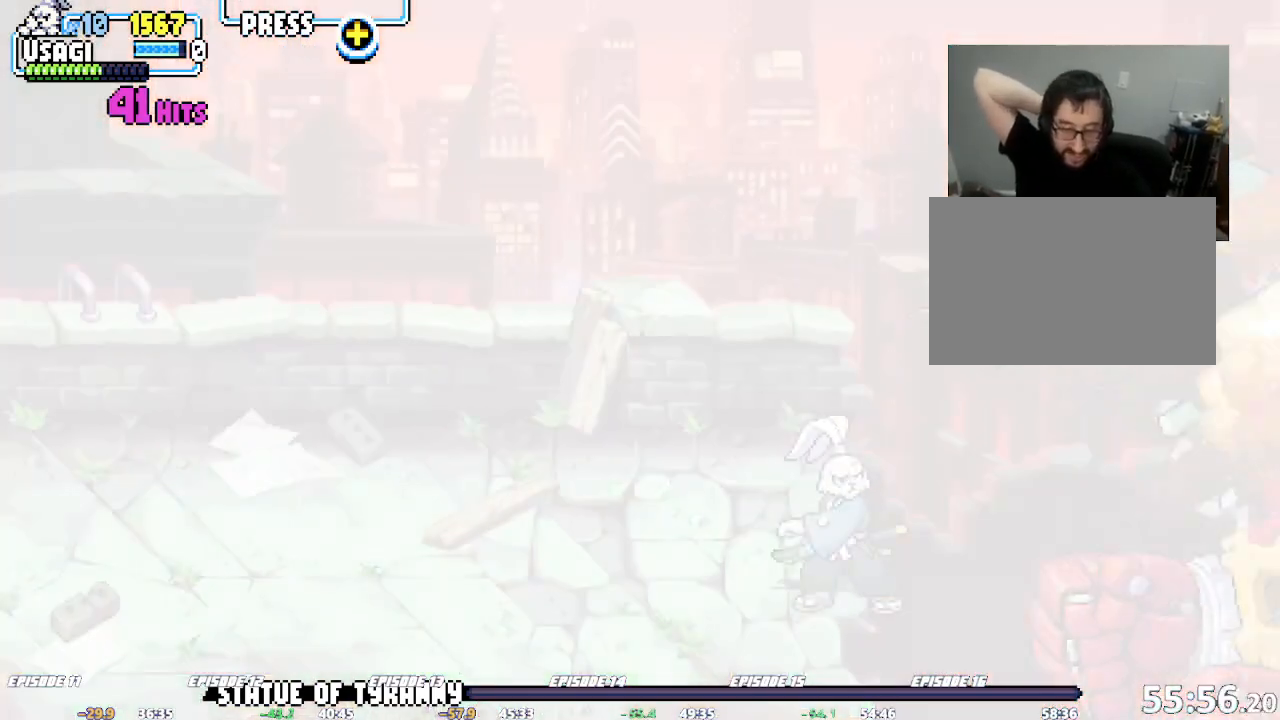
{"dt_ms": 500, "buttons": [], "left_stick": "center", "events": []}
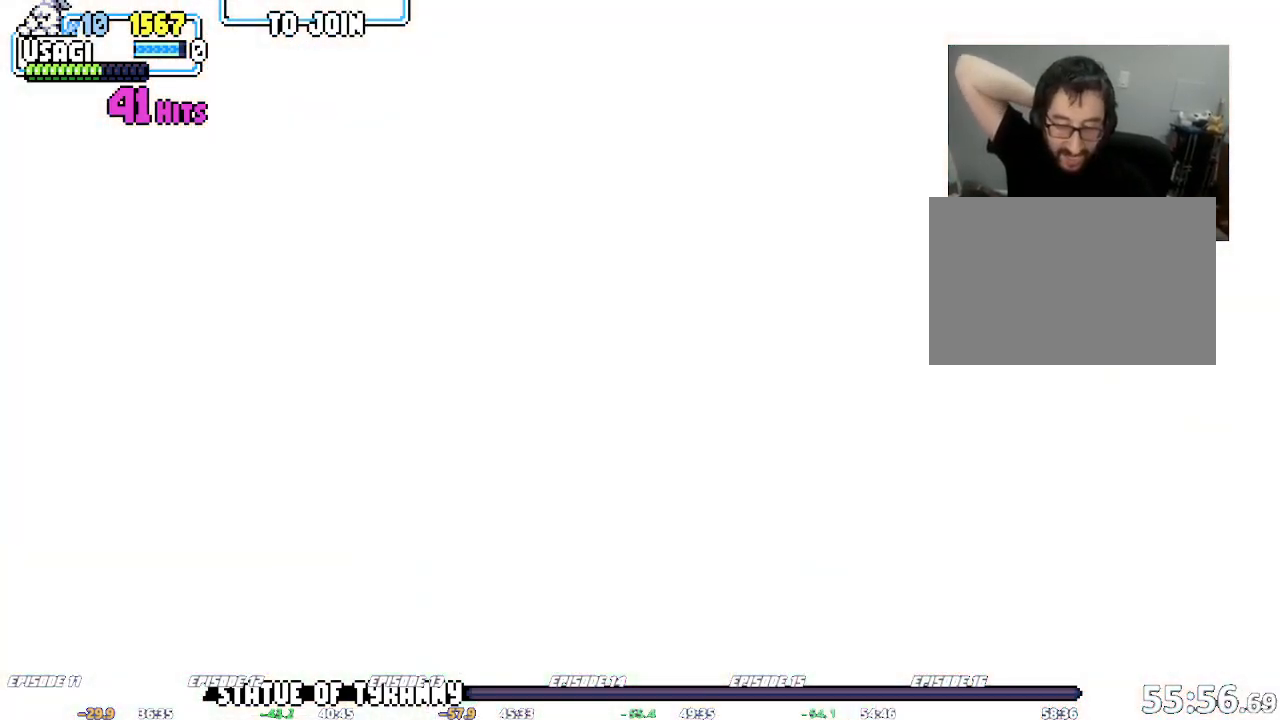
{"dt_ms": 500, "buttons": [], "left_stick": "center", "events": []}
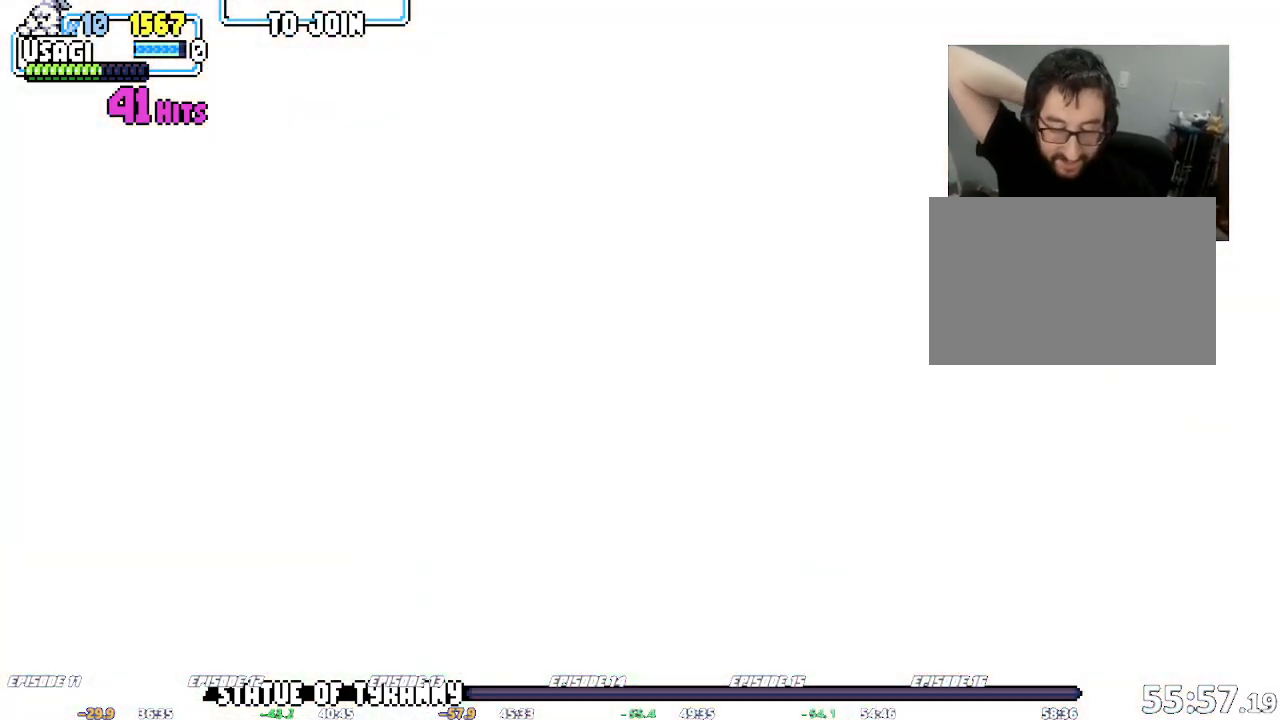
{"dt_ms": 500, "buttons": [], "left_stick": "center", "events": []}
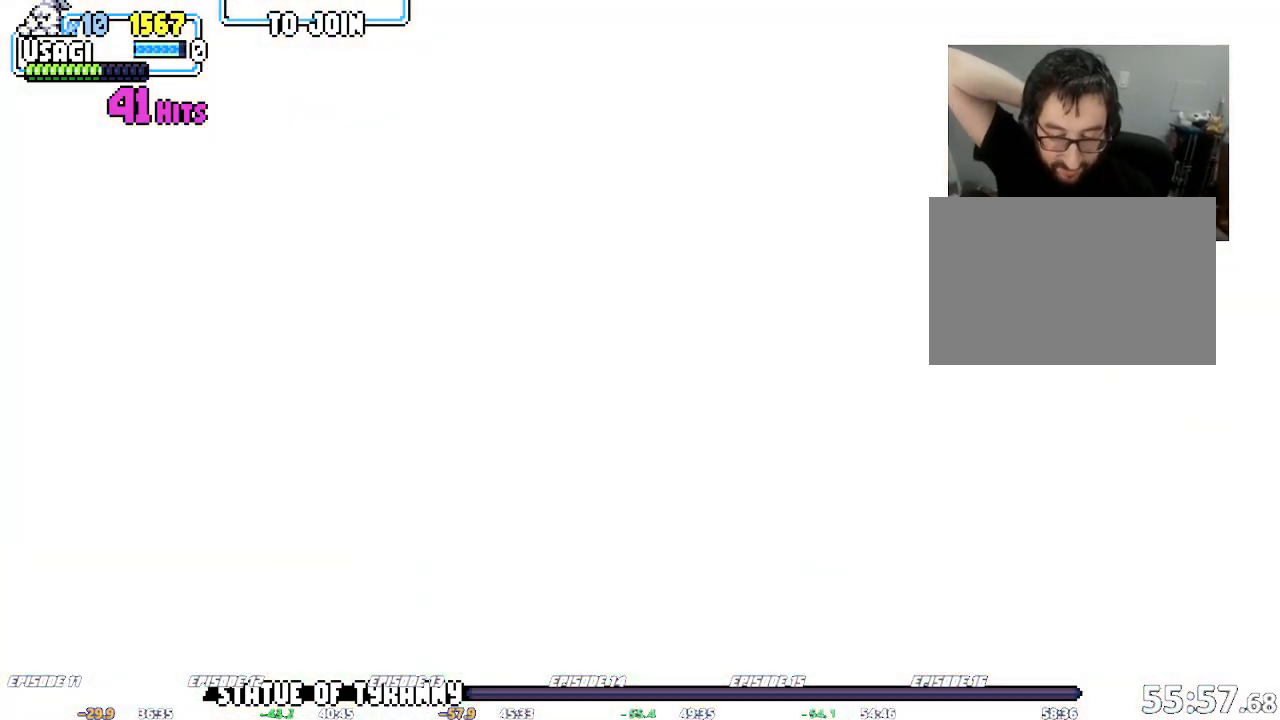
{"dt_ms": 500, "buttons": [], "left_stick": "center", "events": []}
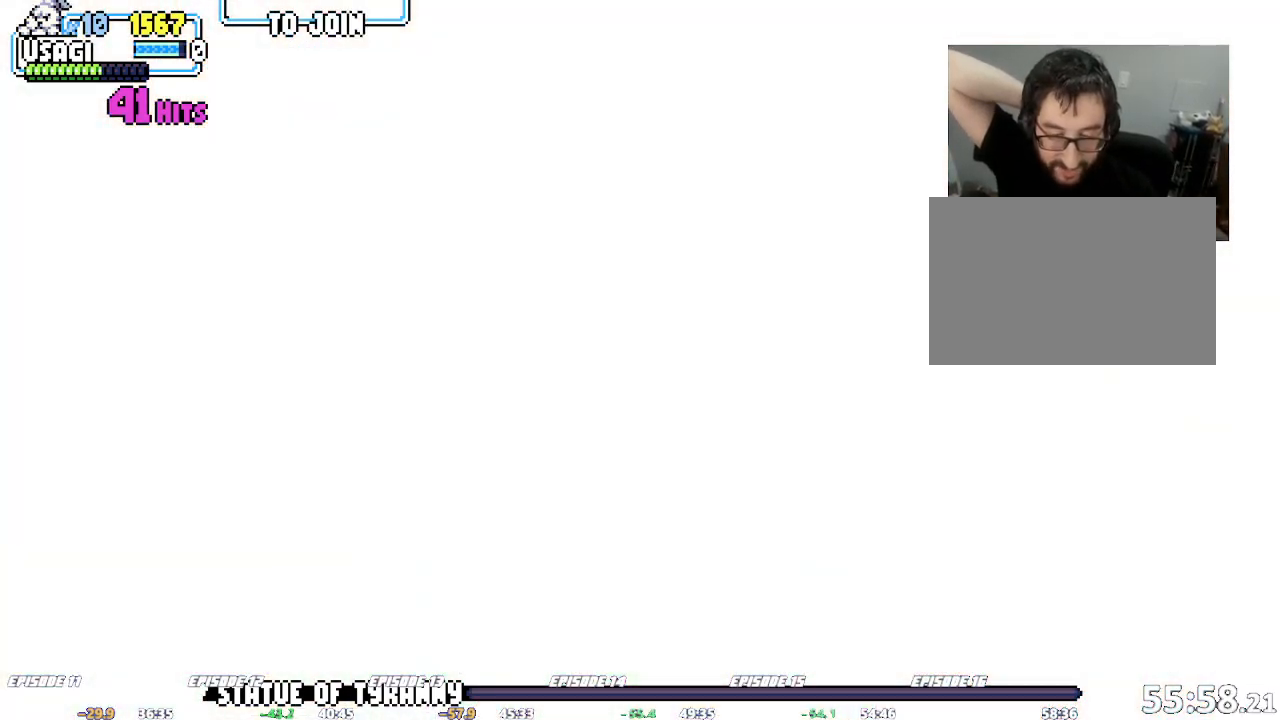
{"dt_ms": 500, "buttons": [], "left_stick": "center", "events": []}
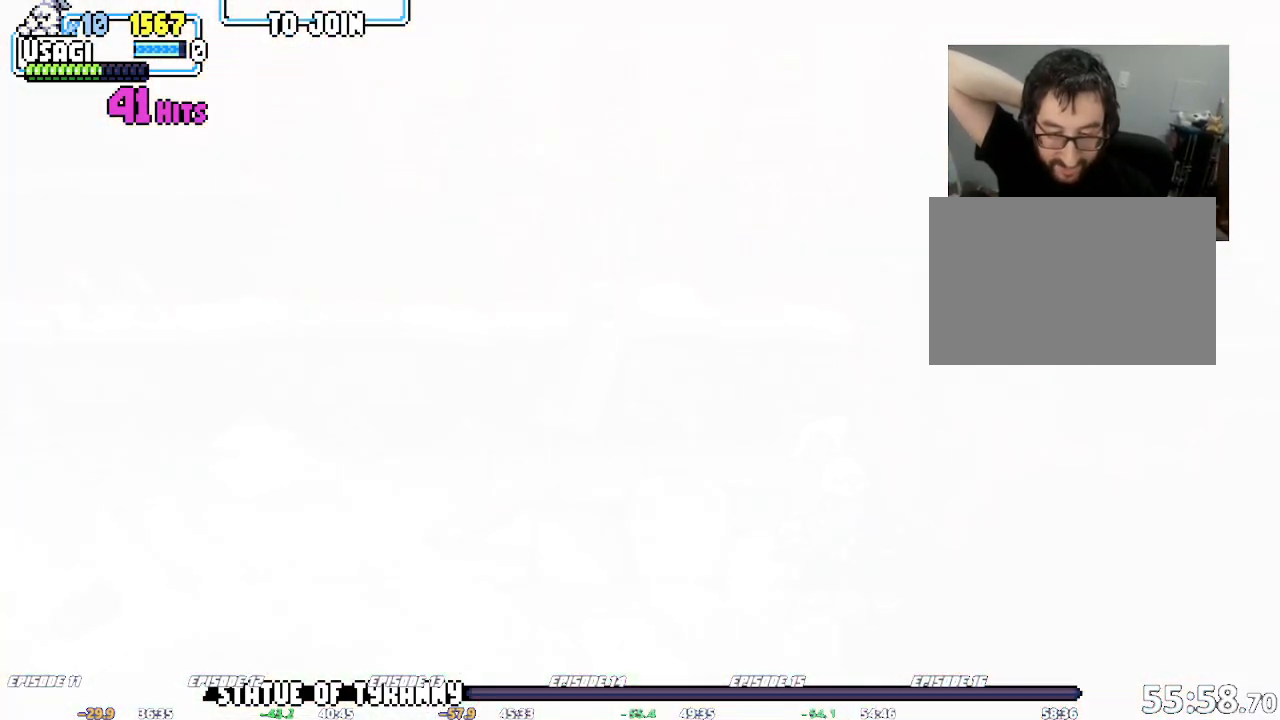
{"dt_ms": 500, "buttons": ["CROSS"], "left_stick": "center", "events": [[483, "CROSS", "down"]]}
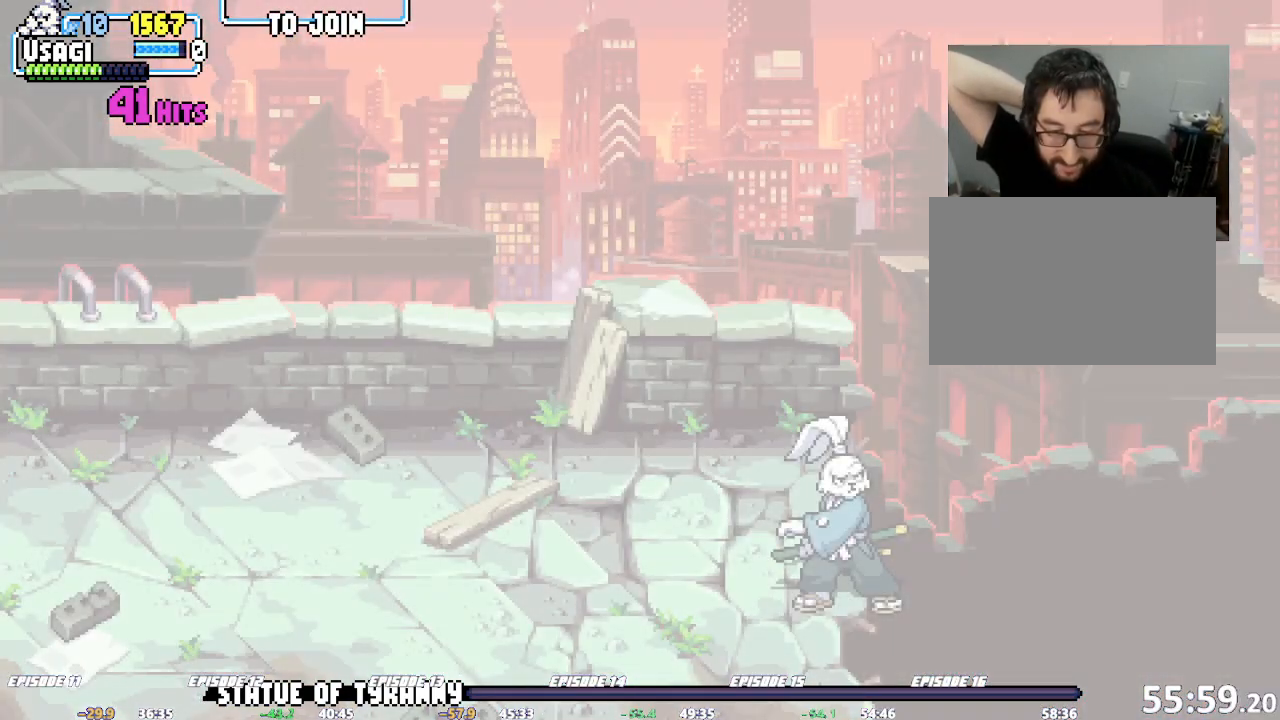
{"dt_ms": 500, "buttons": [], "left_stick": "center", "events": [[50, "CROSS", "up"], [100, "CROSS", "down"], [167, "CROSS", "up"], [200, "CROSS", "down"], [267, "CROSS", "up"], [300, "CROSS", "down"], [367, "CROSS", "up"], [433, "CROSS", "down"], [500, "CROSS", "up"]]}
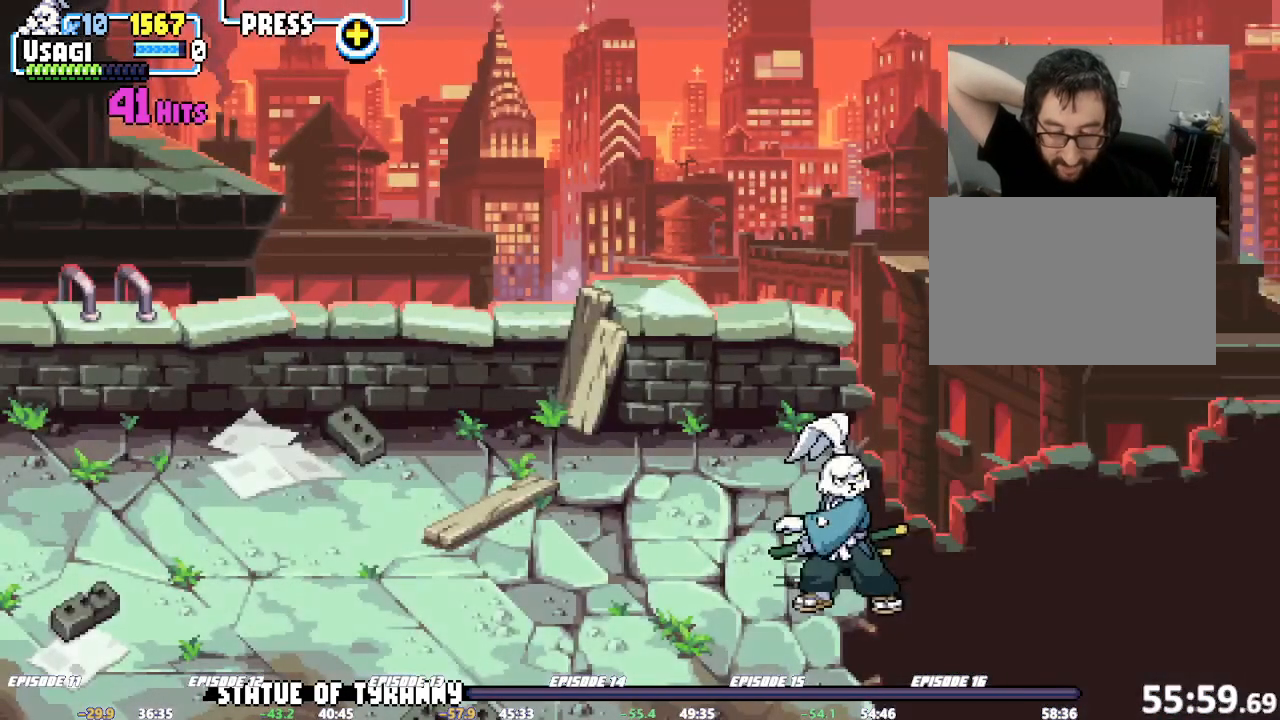
{"dt_ms": 500, "buttons": [], "left_stick": "center", "events": [[33, "CROSS", "down"], [100, "CROSS", "up"], [167, "CROSS", "down"], [217, "CROSS", "up"], [267, "CROSS", "down"], [317, "CROSS", "up"], [367, "CROSS", "down"], [500, "CROSS", "up"]]}